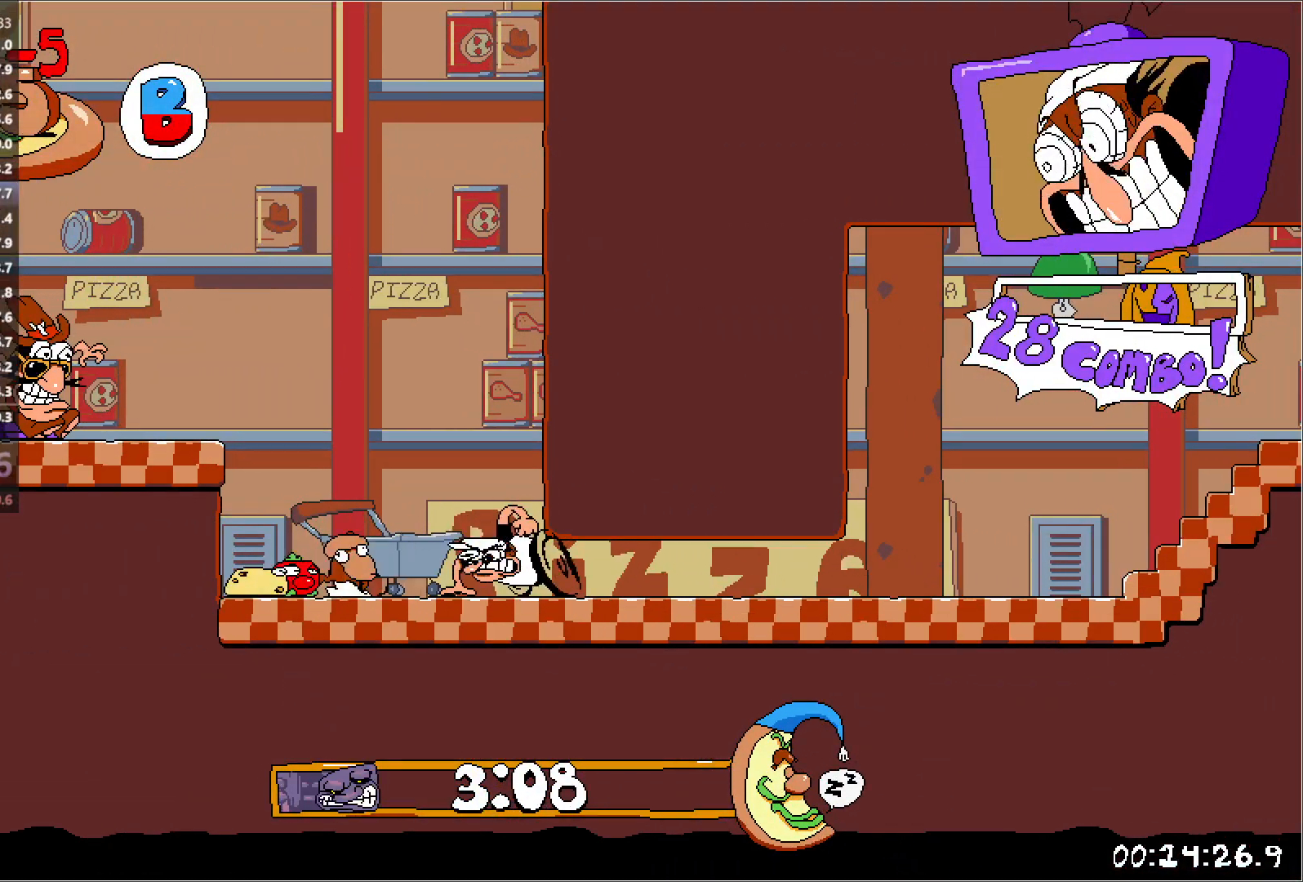
Gameplay with keyboard; each line is a JSON object with the keys held at the frame after it. "events" lists presses ("down") and releases ("up") of "down", "jump", "left", "punch", "right", "run" and "up" between this image and that frame as [ms after this image, input, new state], when the widget could be followed in between. No other keys are recorded. Mouse input is not recorded. Key names are as the overlay labels them; some are game actions (e.g. jump) rather than physical keys. Not read: other_keys.
{"keys": [], "events": [[333, "left", "up"]]}
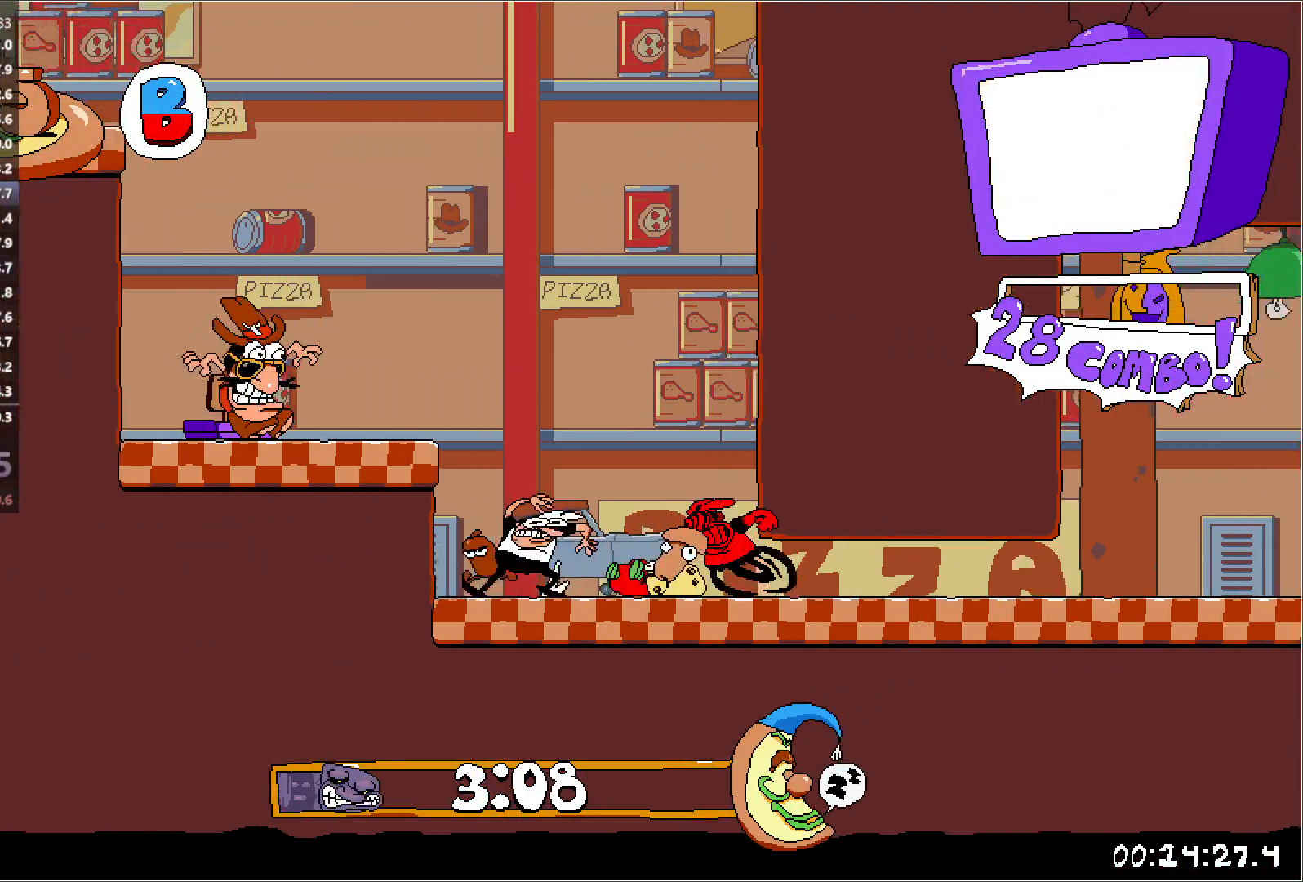
{"keys": ["jump", "left"], "events": [[450, "jump", "down"], [467, "left", "down"]]}
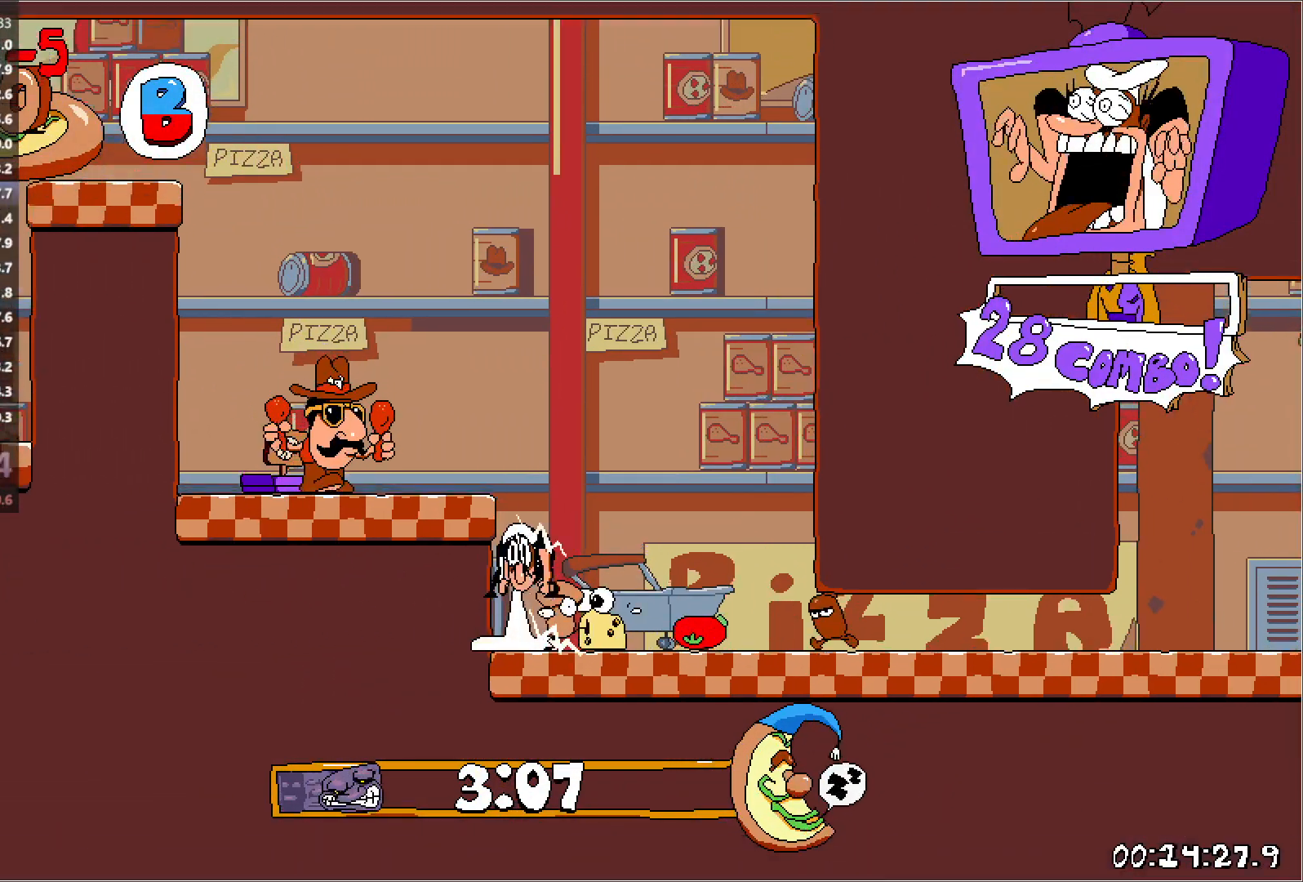
{"keys": ["left"], "events": [[200, "jump", "up"]]}
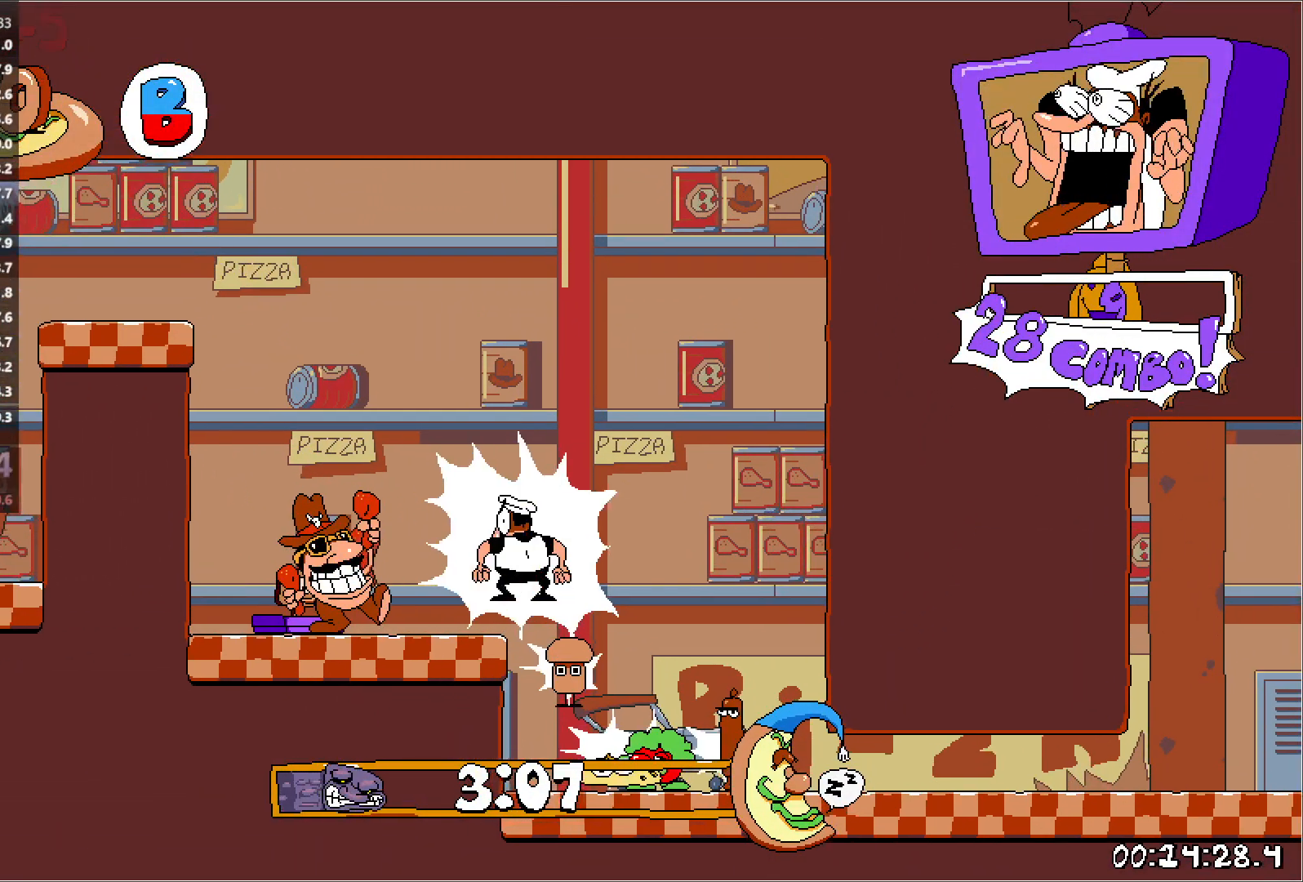
{"keys": ["left"], "events": []}
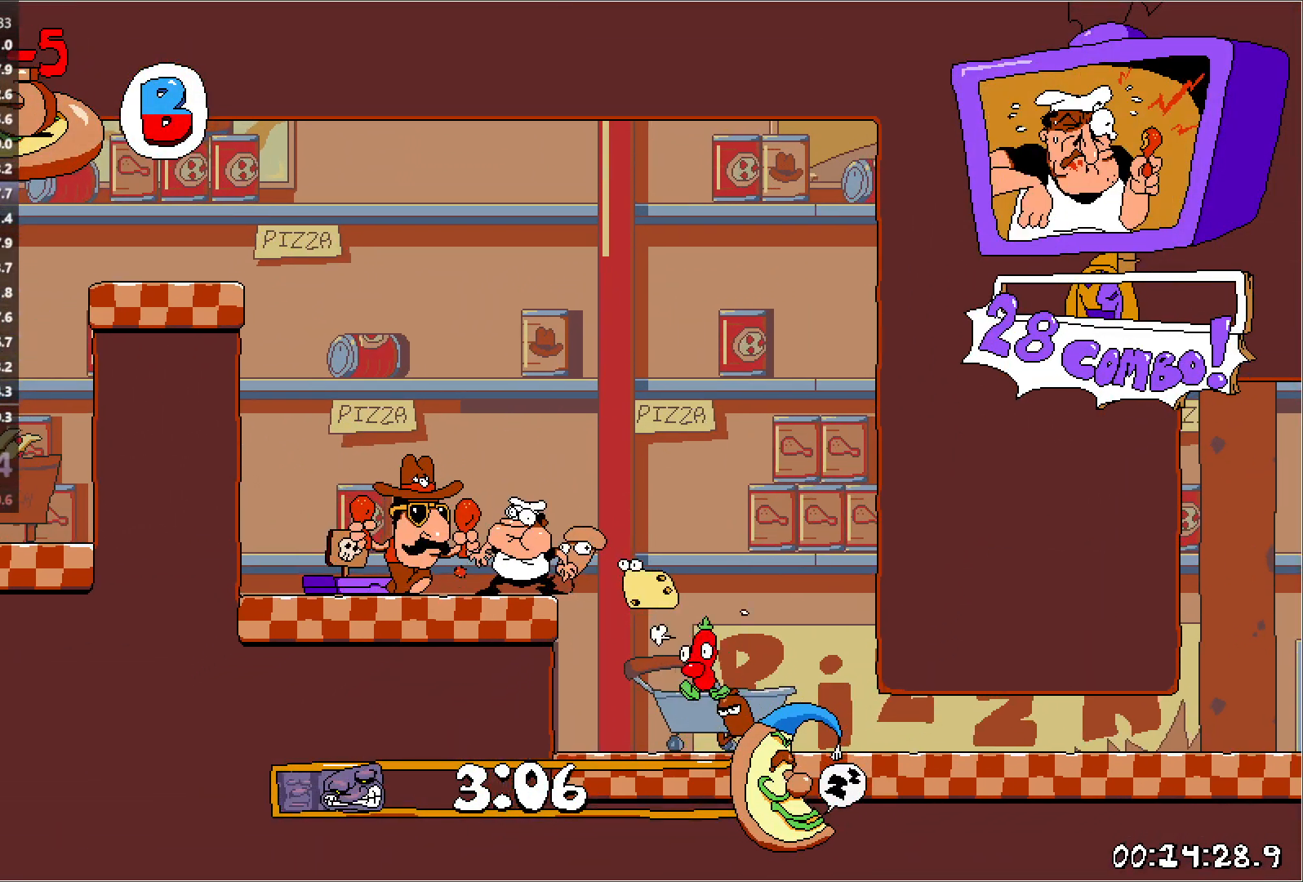
{"keys": ["left"], "events": []}
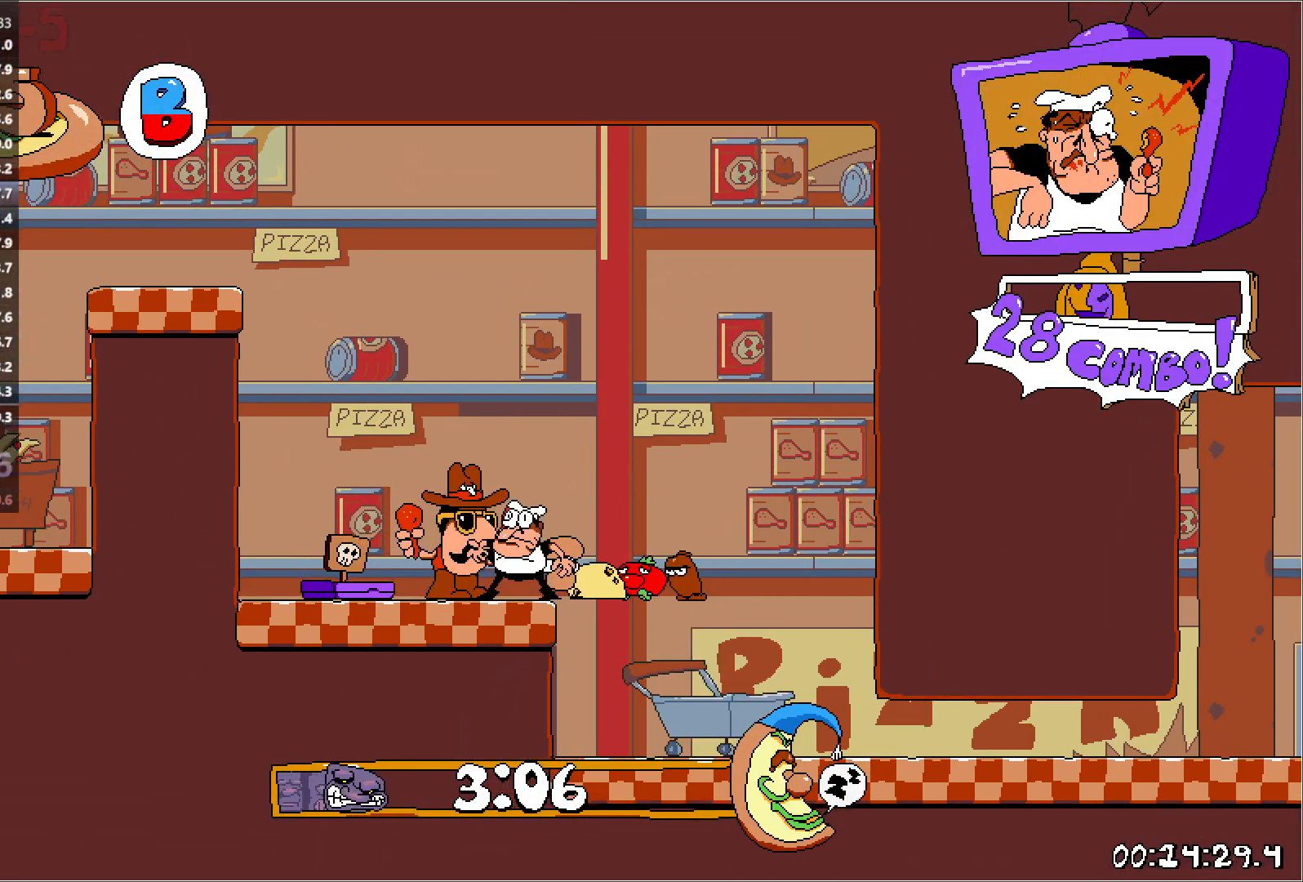
{"keys": ["left"], "events": []}
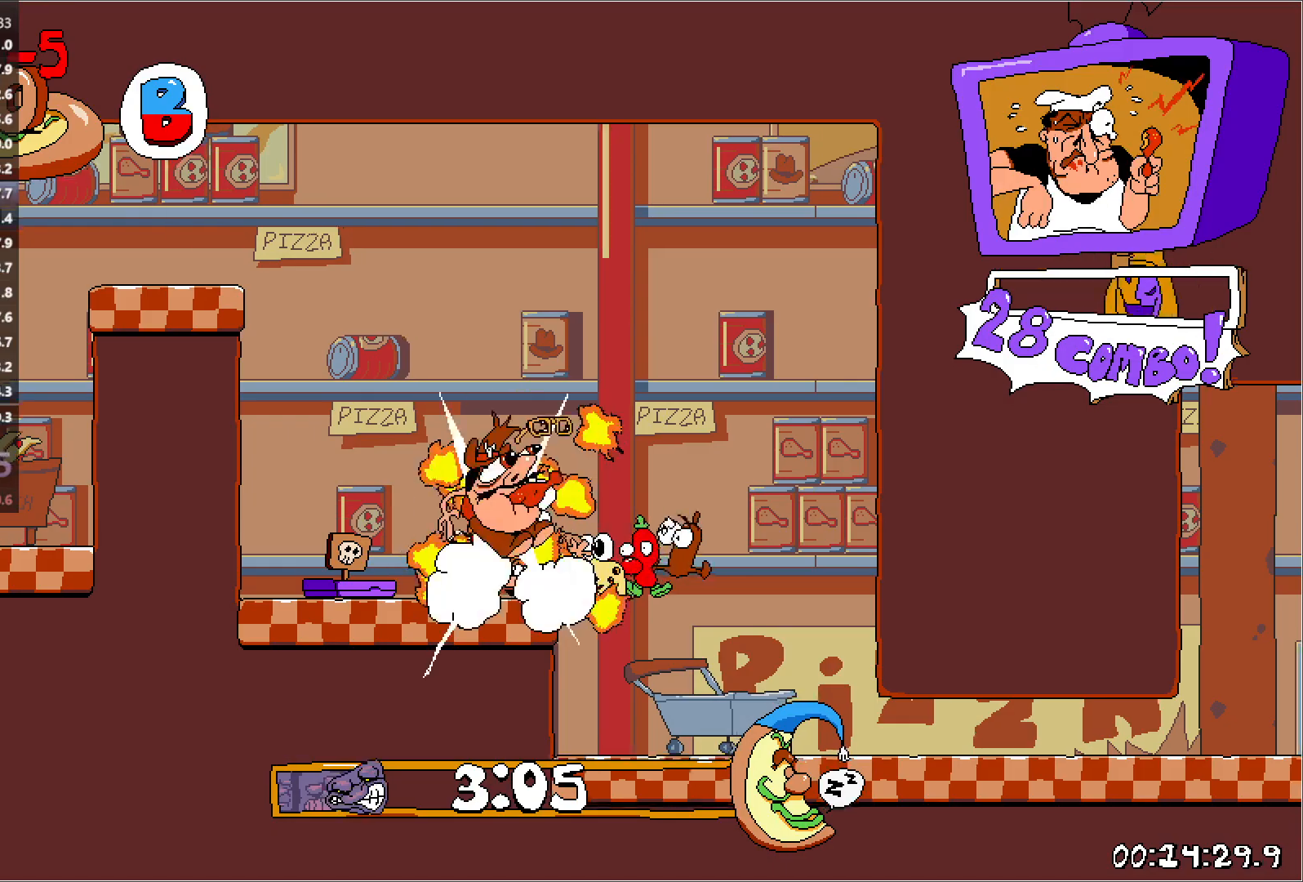
{"keys": ["jump", "left"], "events": [[150, "jump", "down"]]}
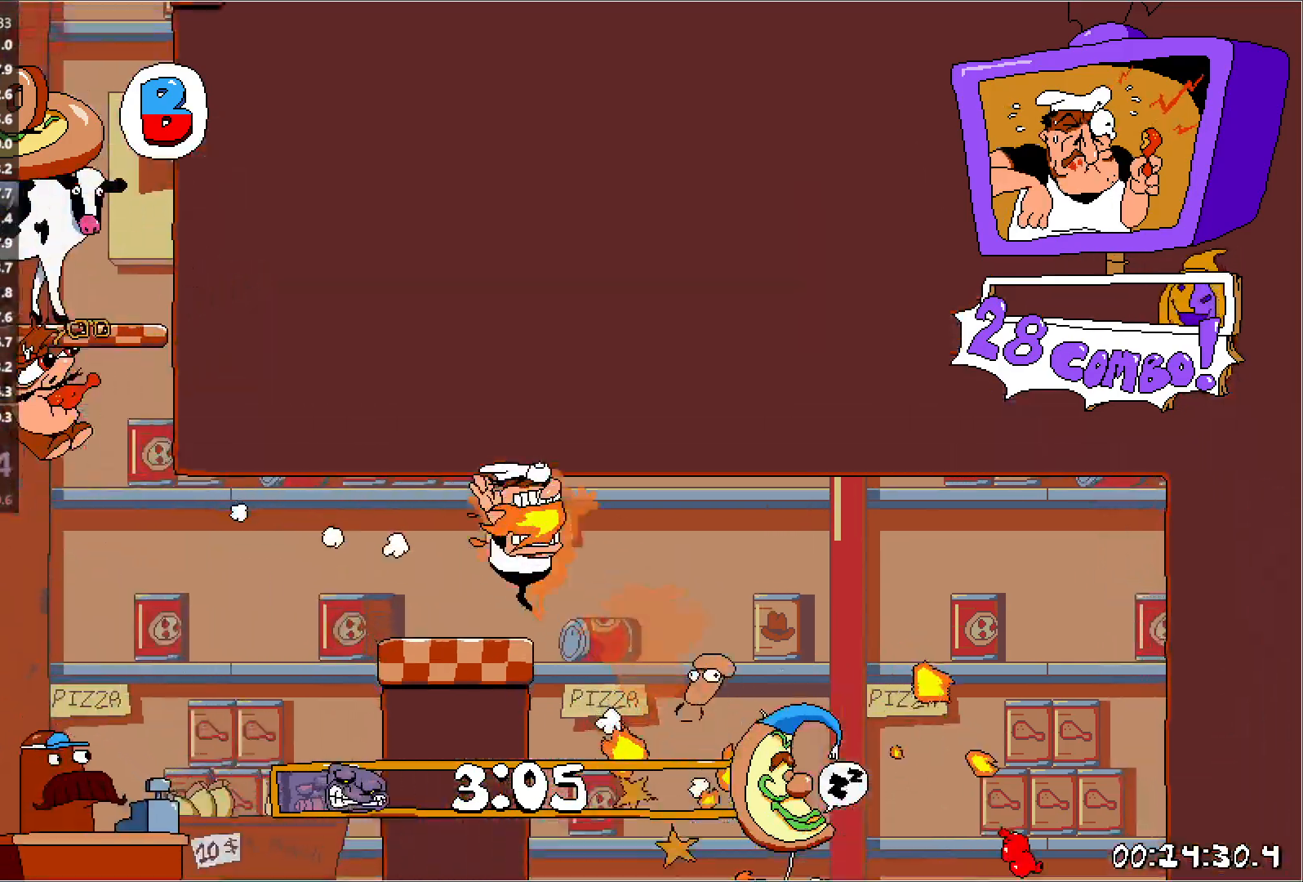
{"keys": ["left"], "events": [[17, "jump", "up"], [33, "down", "down"], [117, "down", "up"], [117, "jump", "down"], [233, "punch", "down"], [450, "punch", "up"], [500, "jump", "up"]]}
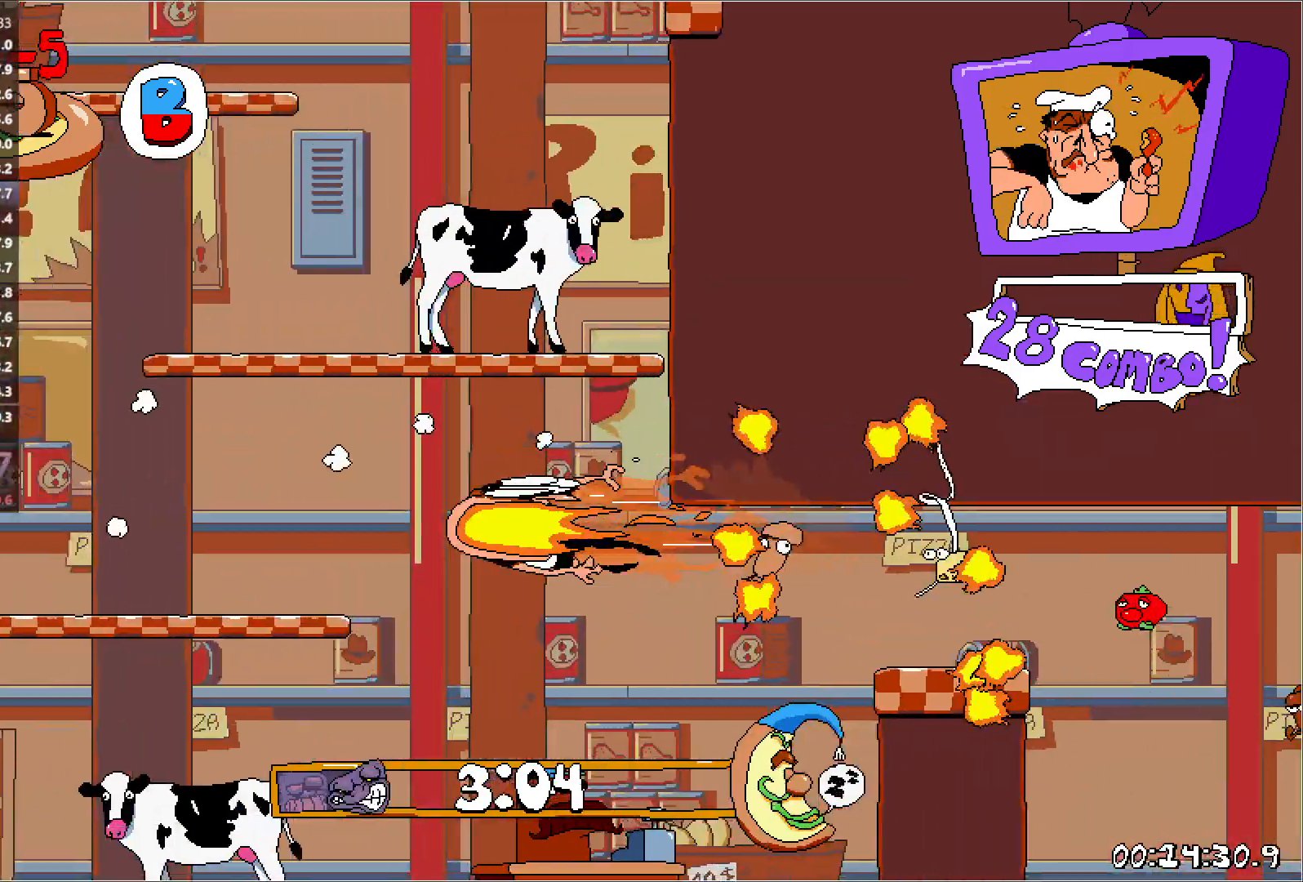
{"keys": ["jump"], "events": [[117, "left", "up"], [250, "down", "down"], [250, "right", "down"], [267, "jump", "down"], [317, "down", "up"], [333, "right", "up"], [417, "right", "down"], [483, "right", "up"]]}
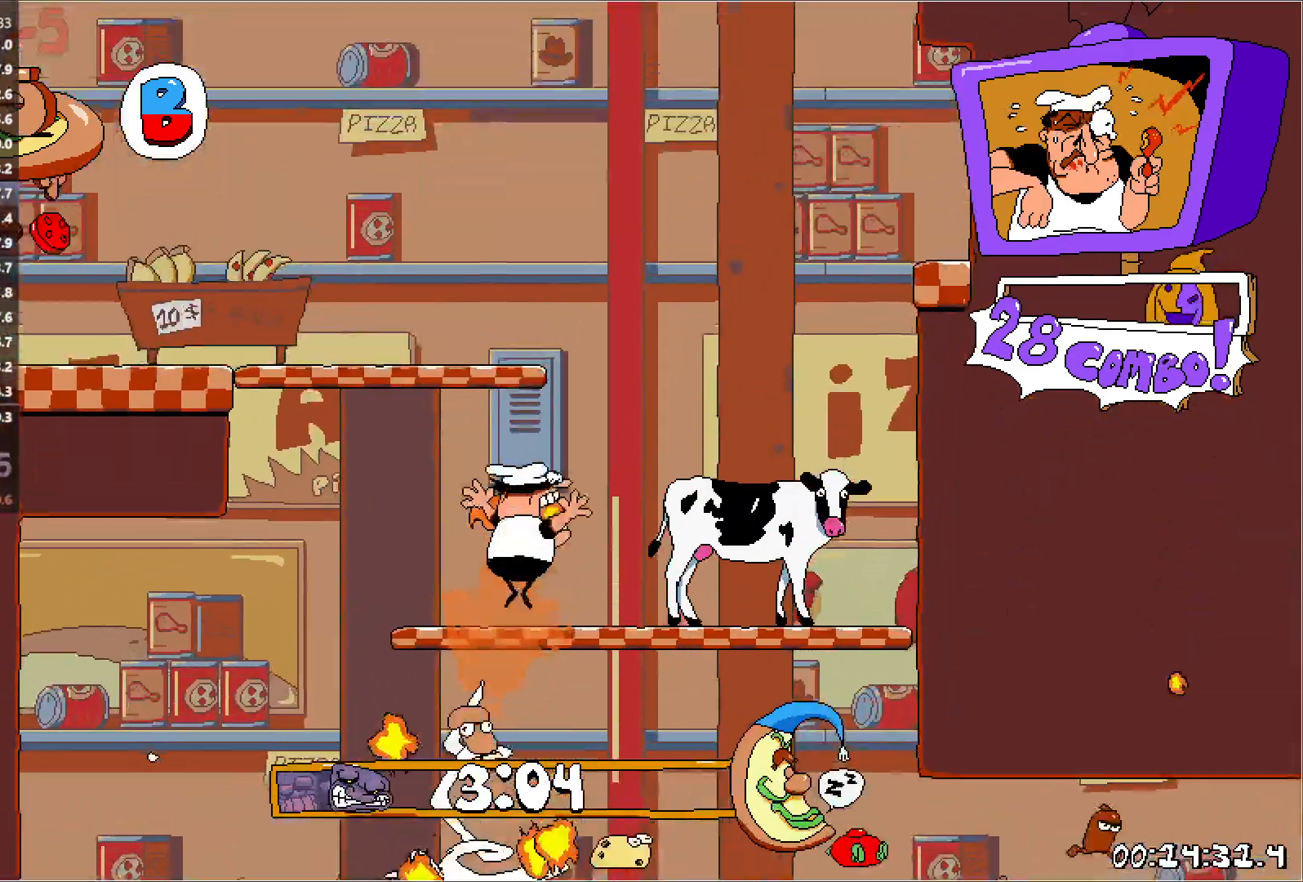
{"keys": ["jump", "left", "punch"], "events": [[67, "left", "down"], [100, "down", "down"], [117, "jump", "up"], [200, "jump", "down"], [233, "down", "up"], [433, "punch", "down"]]}
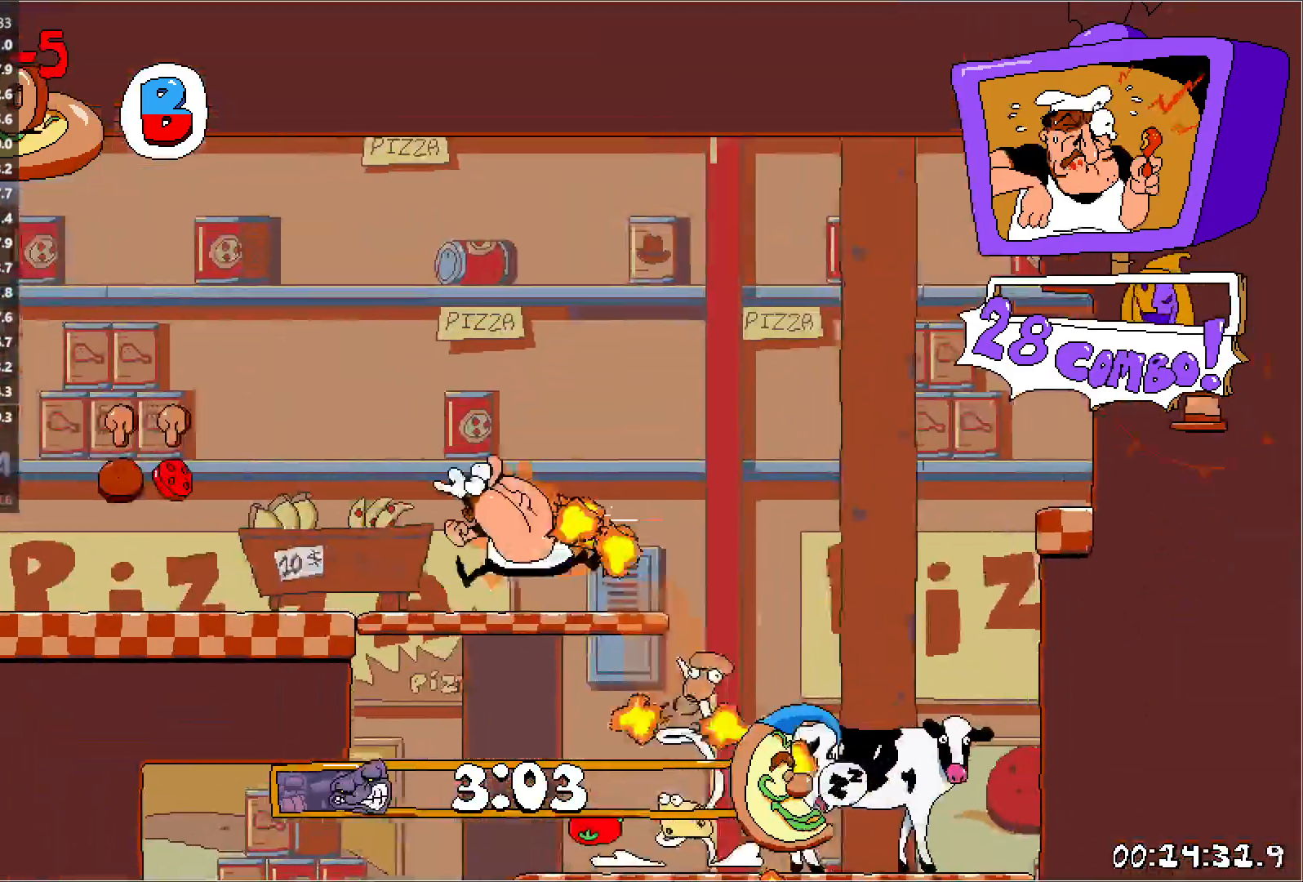
{"keys": ["left", "run"], "events": [[83, "run", "down"], [117, "jump", "up"], [133, "punch", "up"]]}
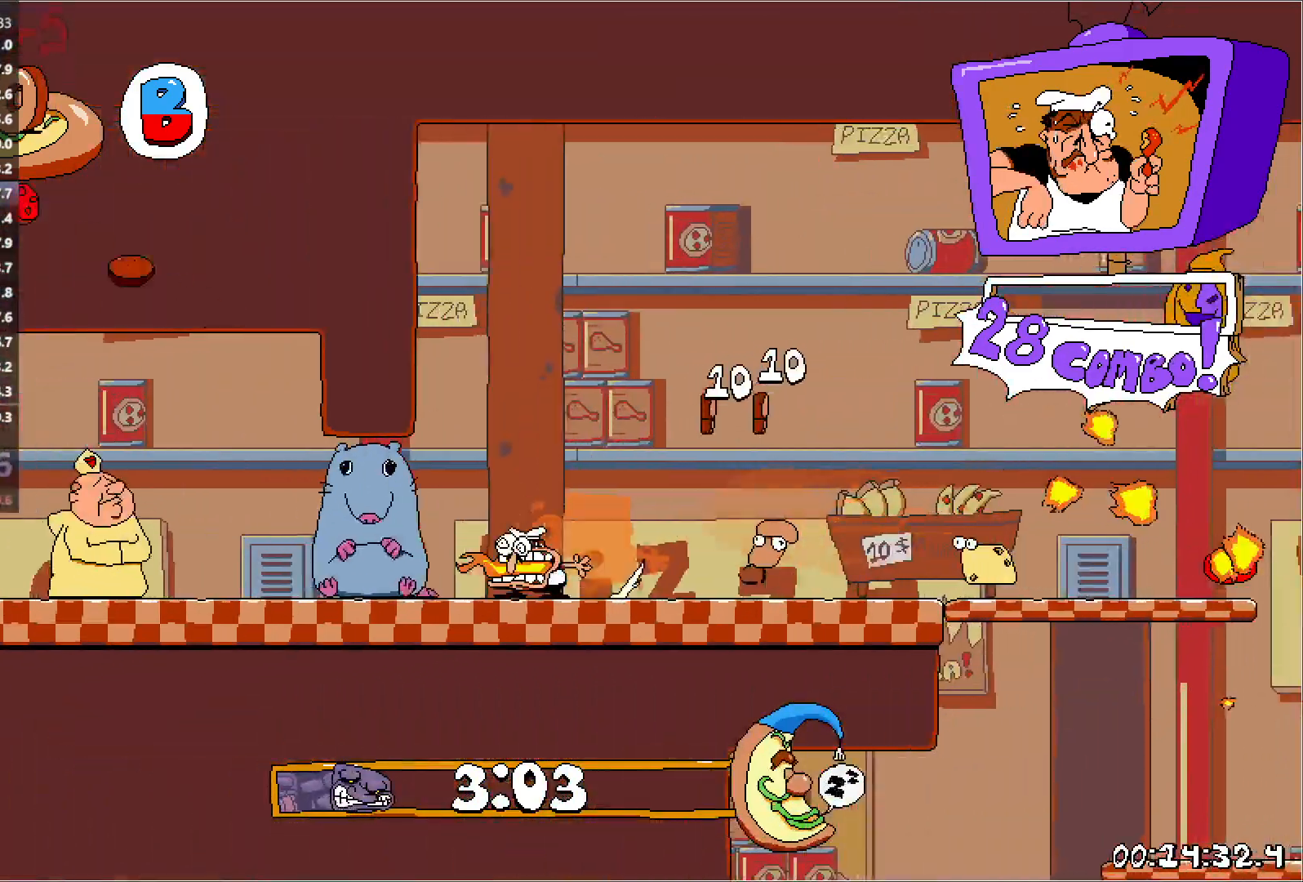
{"keys": ["left", "run"], "events": []}
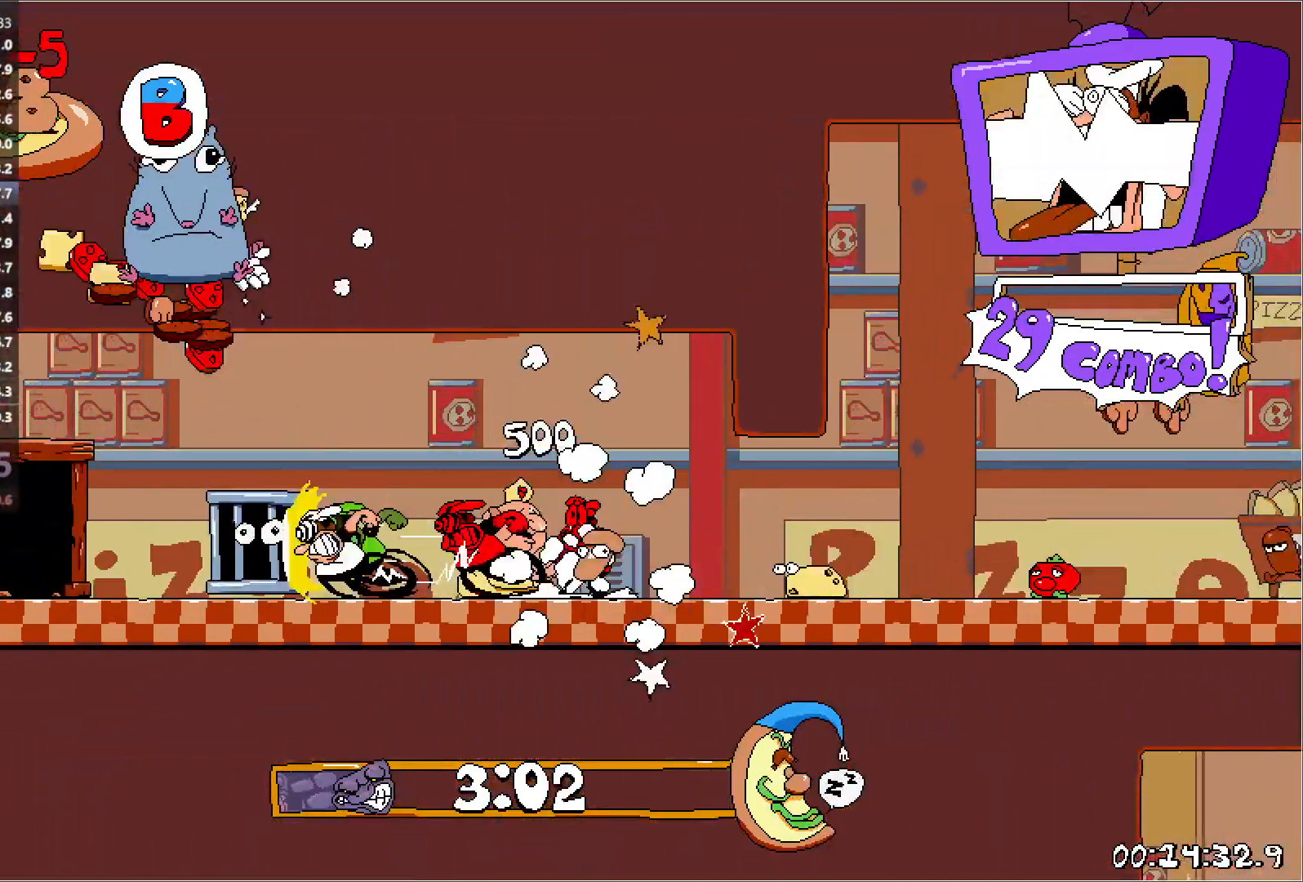
{"keys": ["right", "run"], "events": [[133, "up", "down"], [333, "left", "up"], [333, "right", "down"], [383, "up", "up"]]}
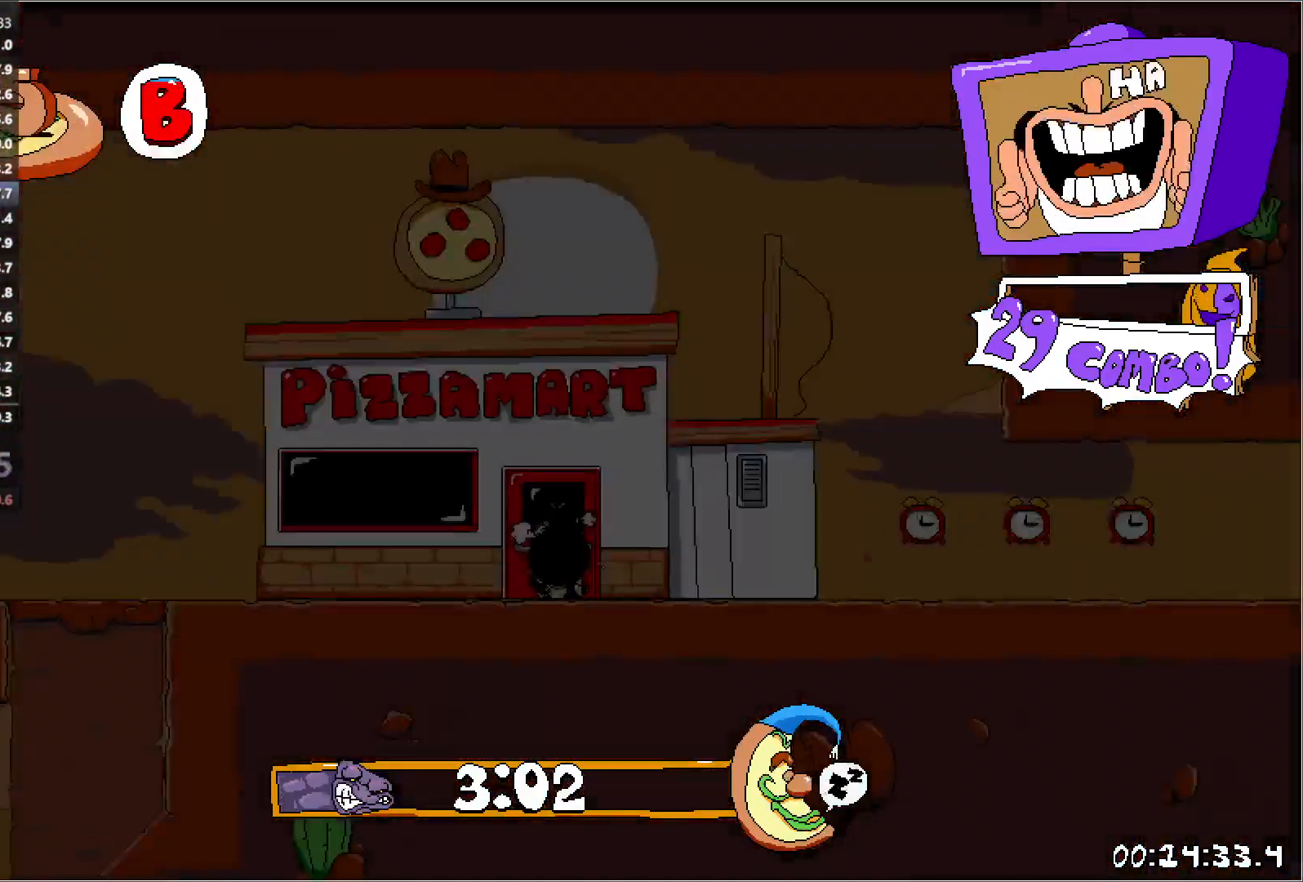
{"keys": ["right", "run"], "events": []}
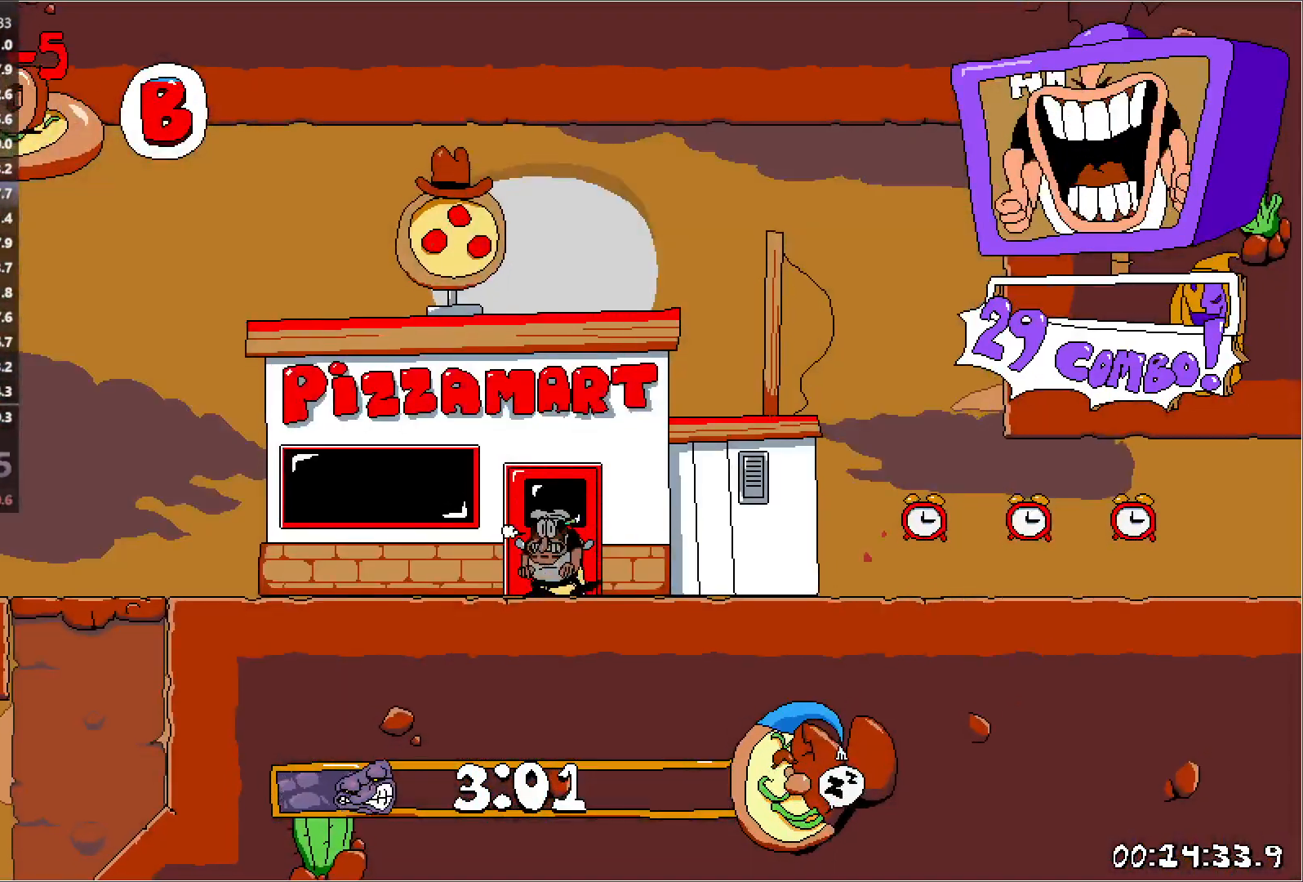
{"keys": ["right", "run"], "events": [[233, "punch", "down"], [250, "down", "down"], [433, "punch", "up"], [450, "down", "up"]]}
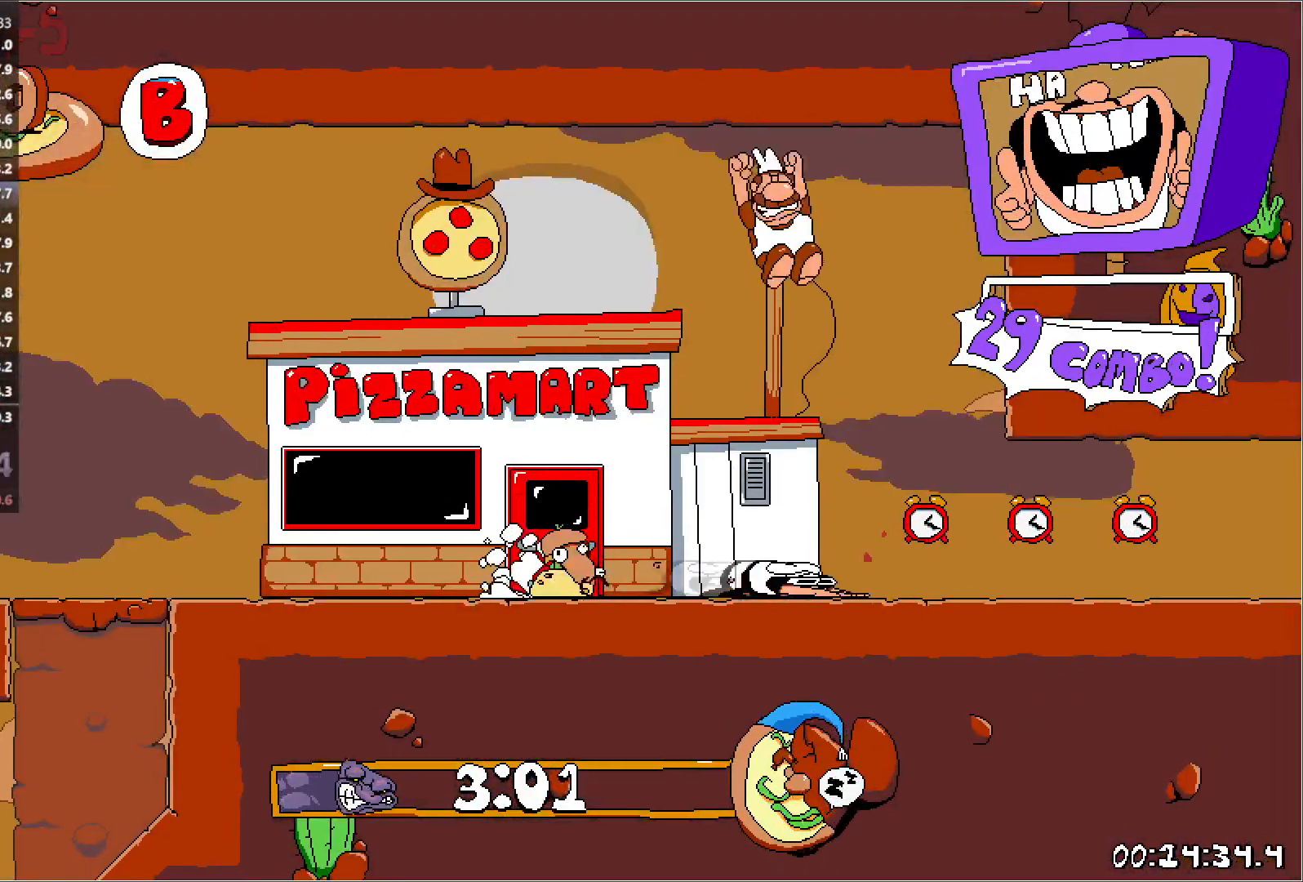
{"keys": ["right", "run"], "events": []}
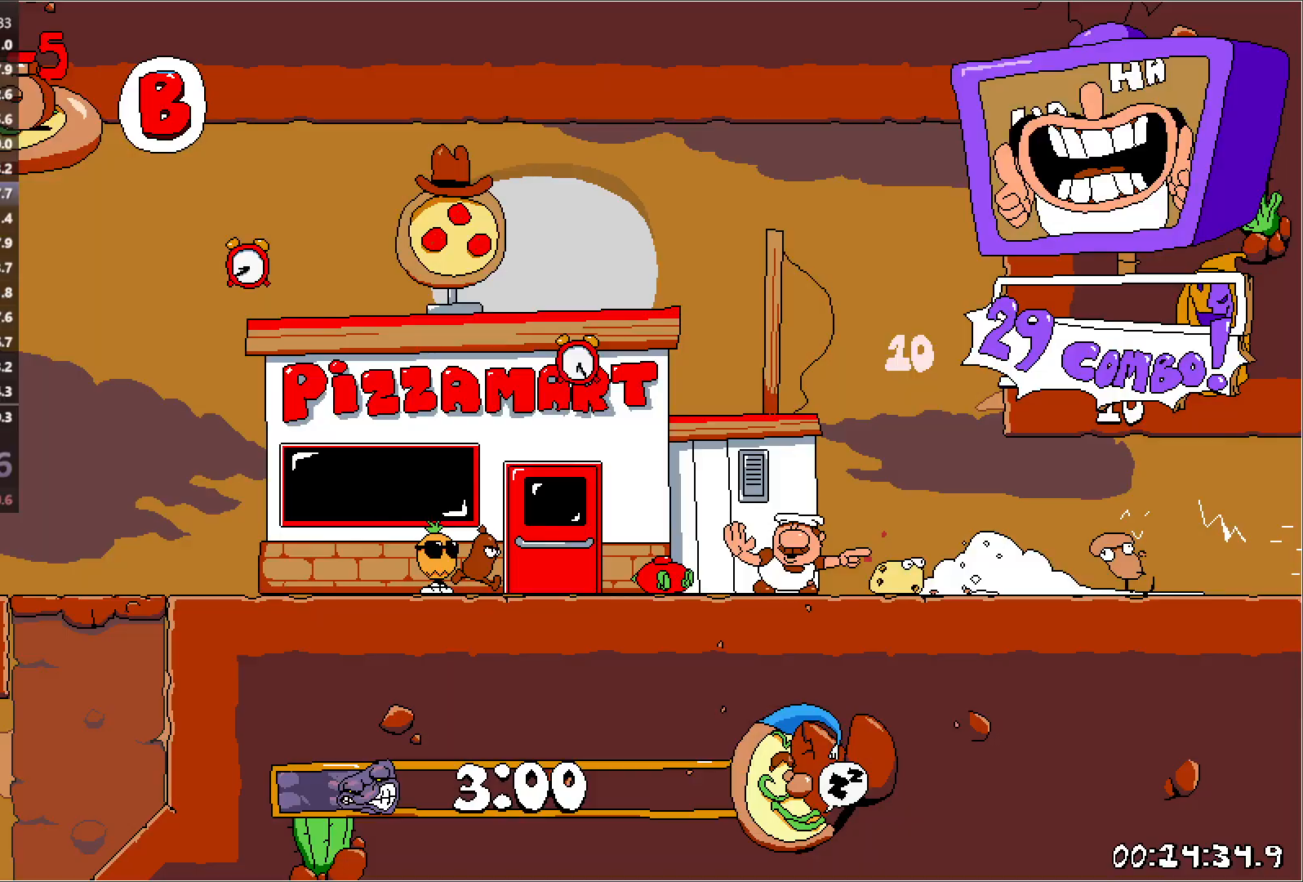
{"keys": ["right", "run"], "events": []}
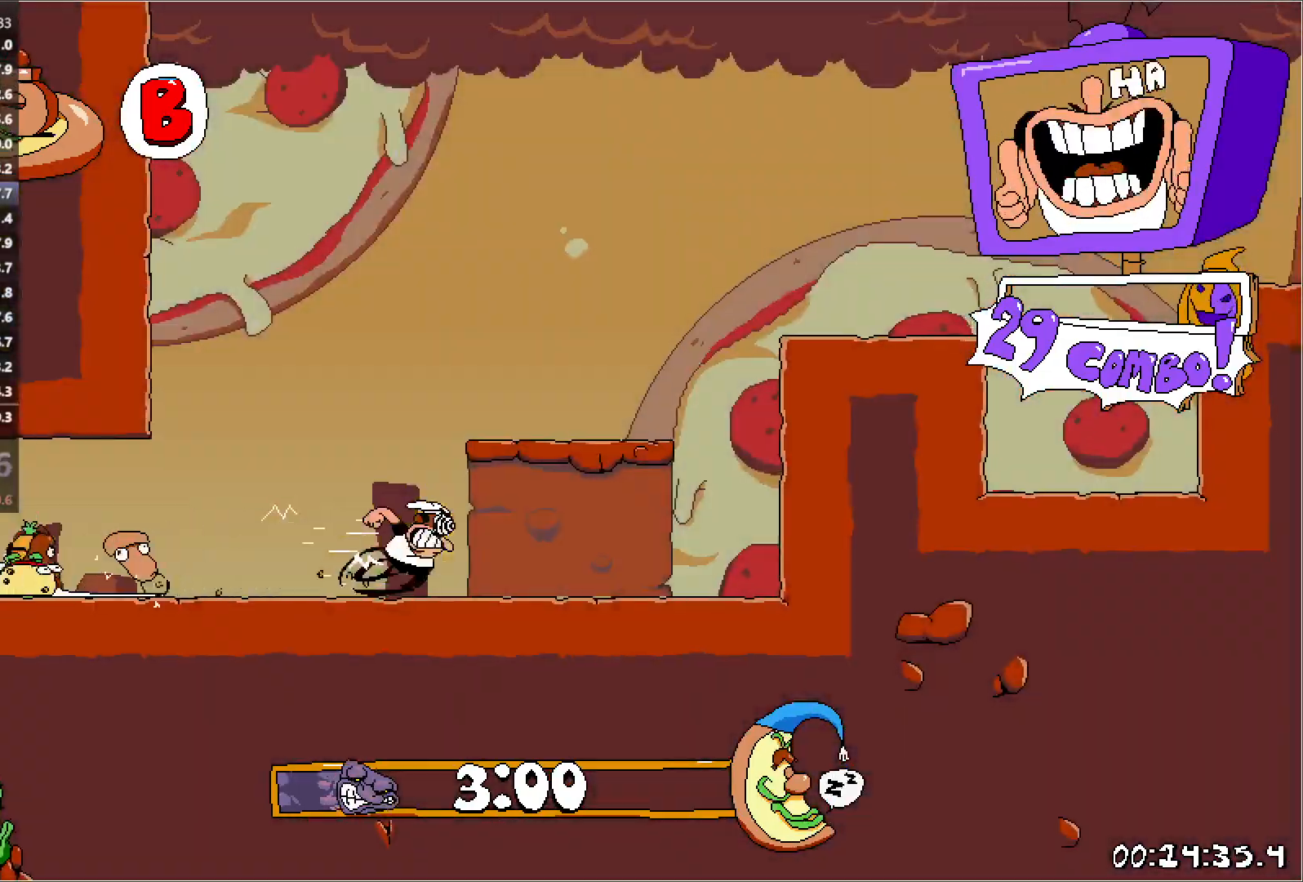
{"keys": ["right", "run"], "events": [[233, "jump", "down"], [367, "jump", "up"]]}
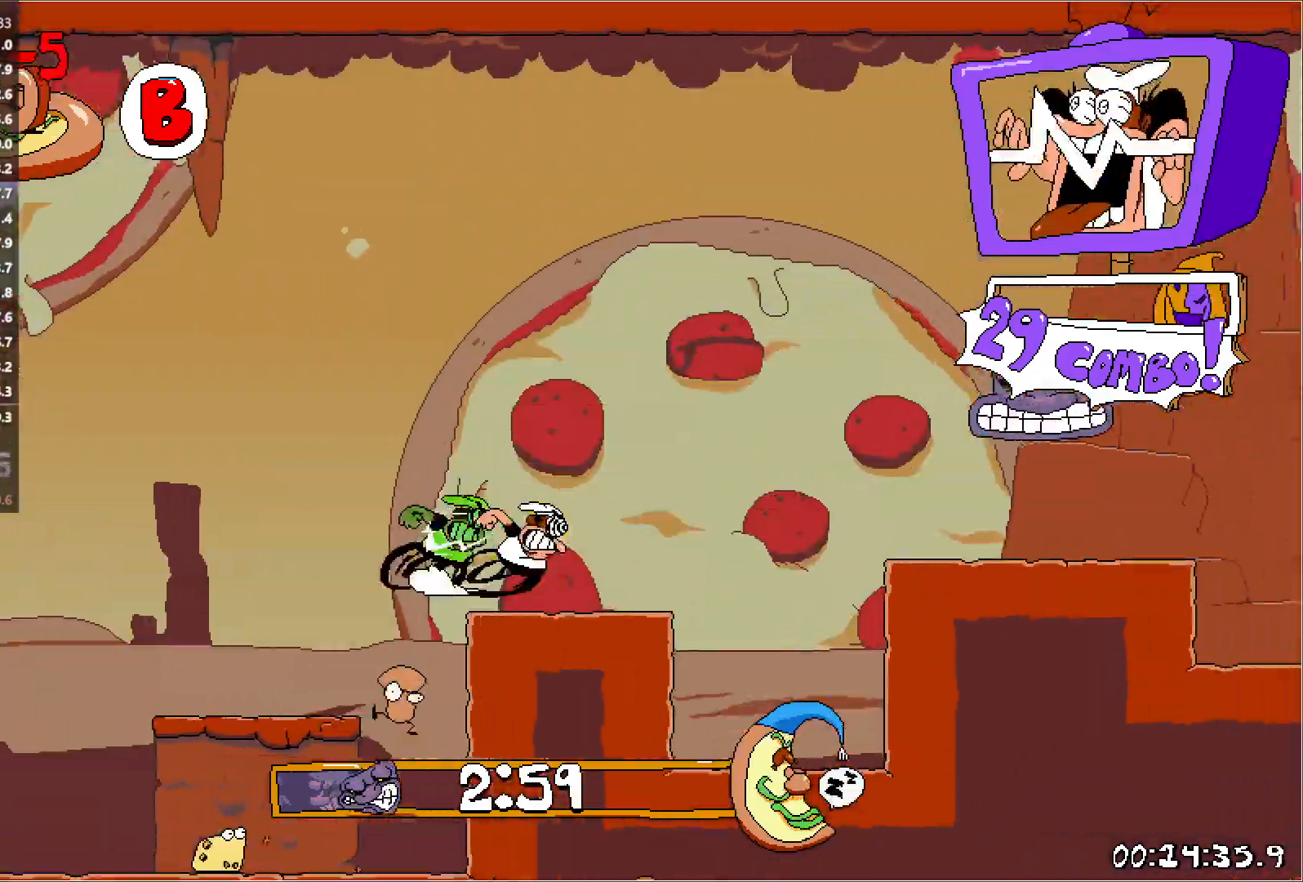
{"keys": ["right", "run"], "events": []}
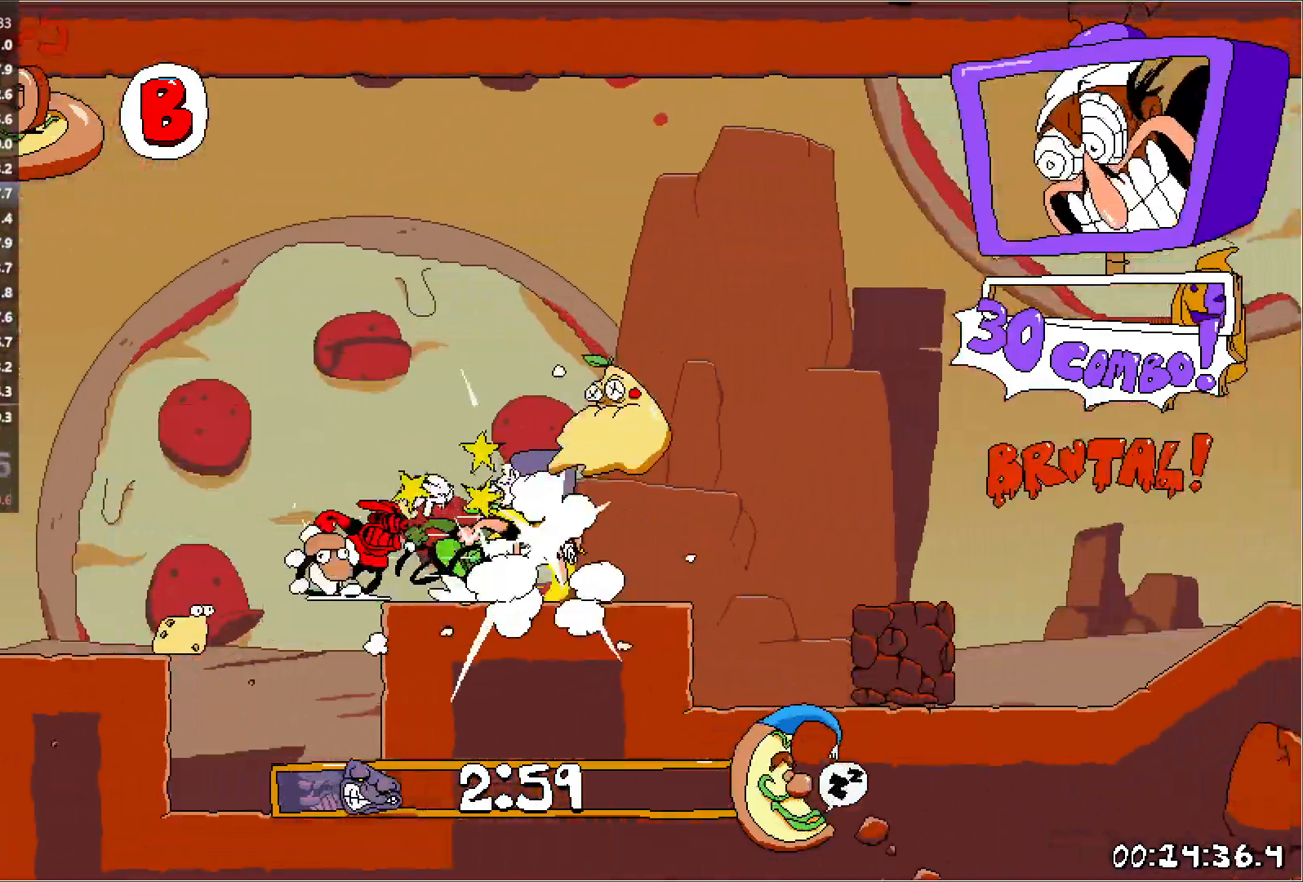
{"keys": ["right", "run"], "events": [[133, "down", "down"], [250, "down", "up"]]}
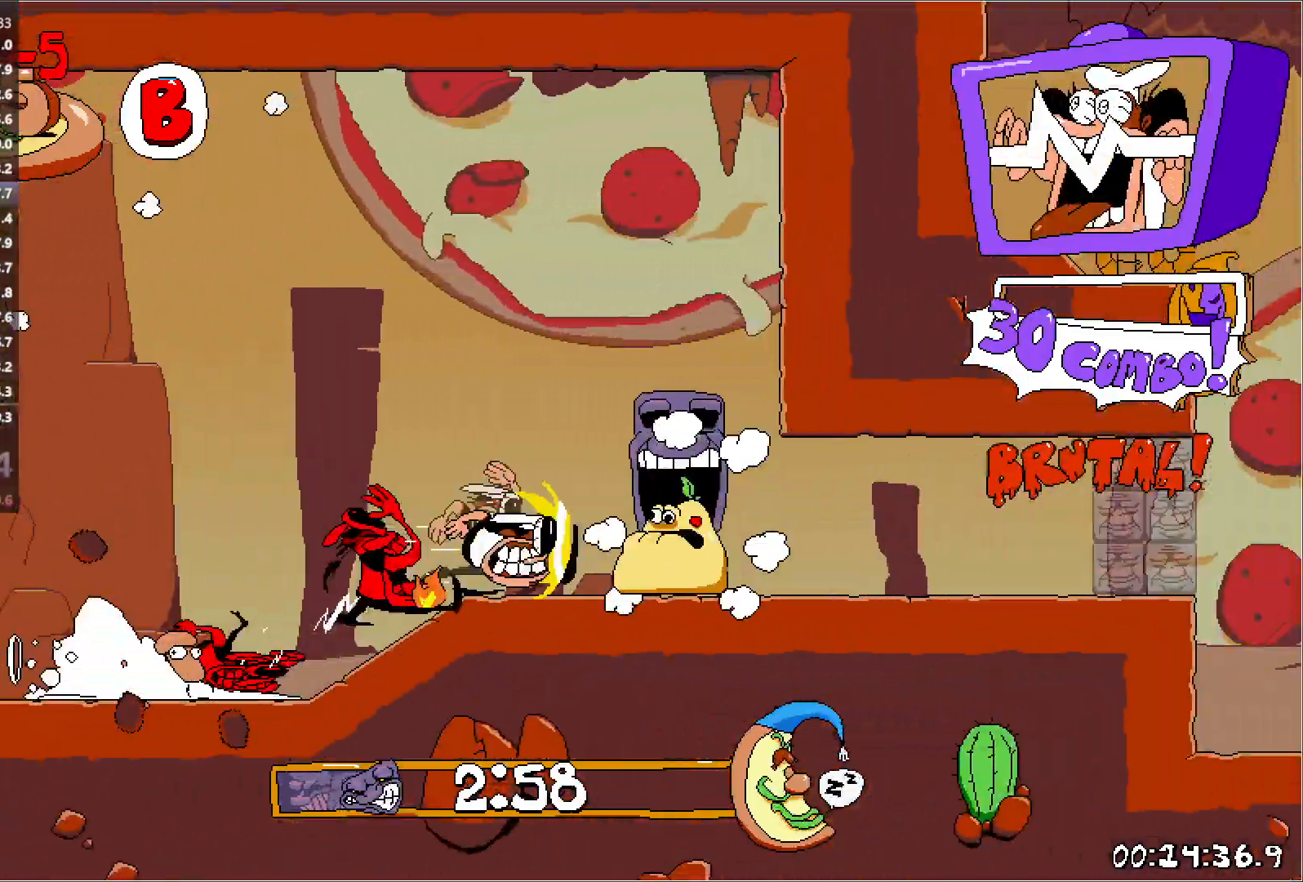
{"keys": ["down", "right", "run"], "events": [[483, "down", "down"]]}
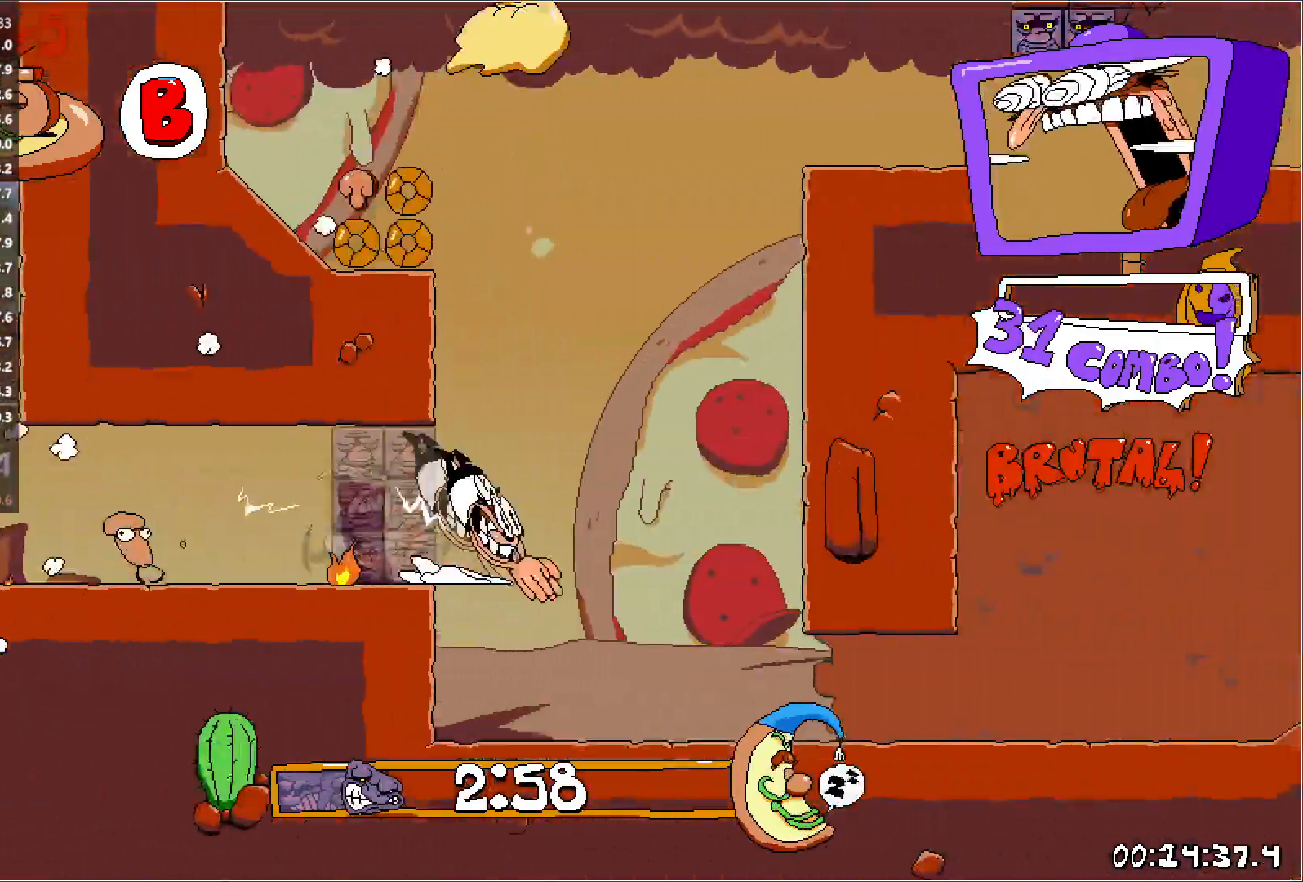
{"keys": ["right", "run"], "events": [[133, "down", "up"]]}
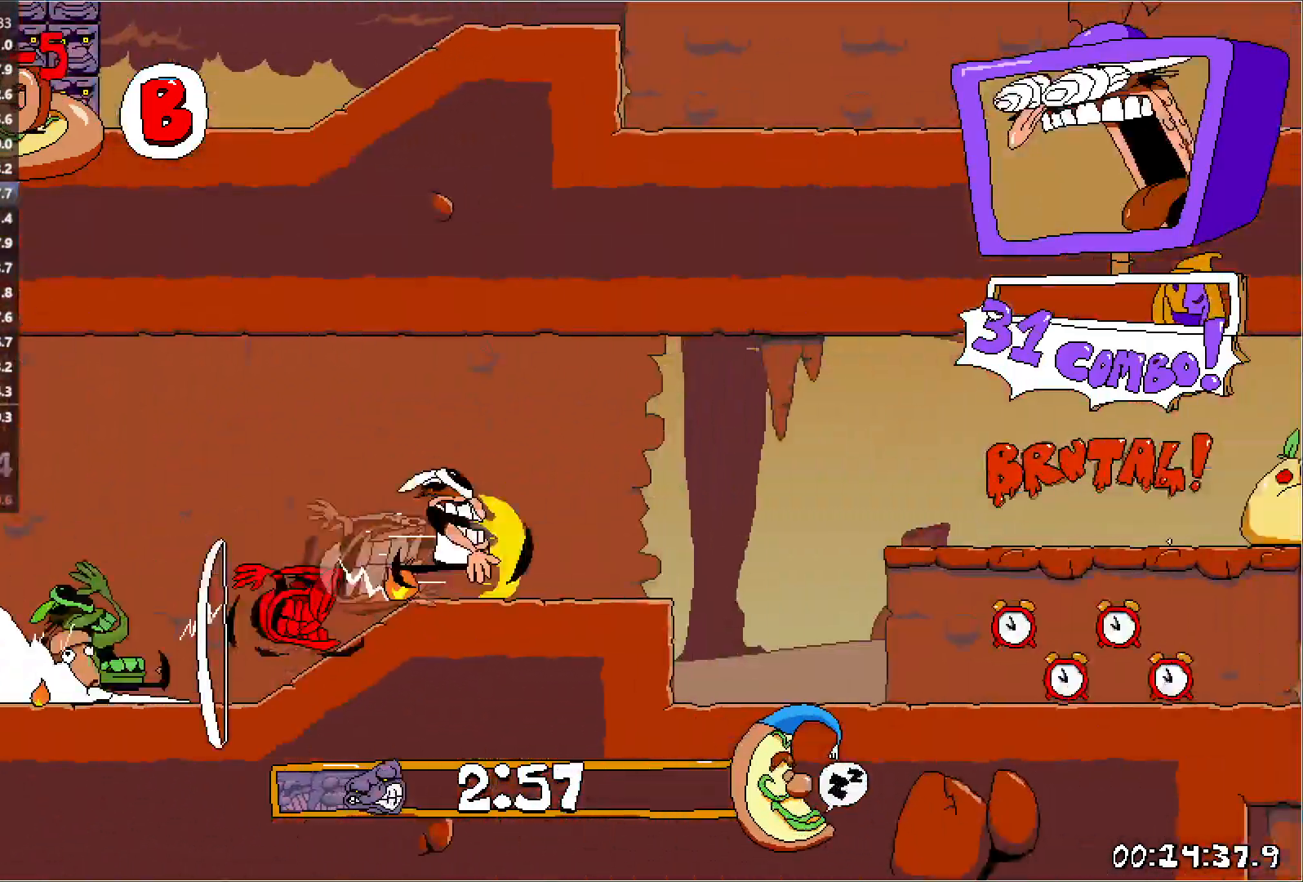
{"keys": ["right", "run"], "events": [[100, "down", "down"], [250, "down", "up"]]}
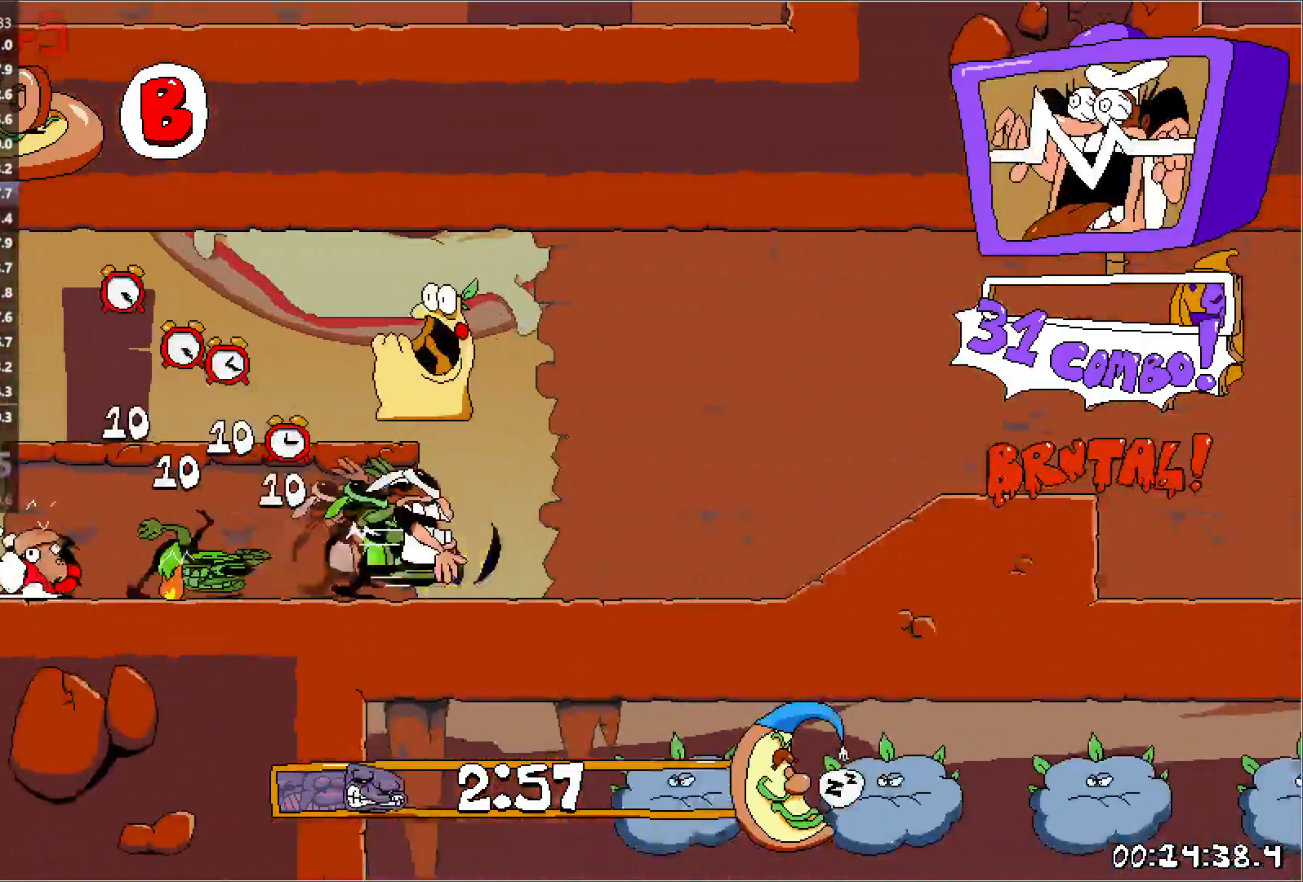
{"keys": ["left", "run"], "events": [[350, "down", "down"], [400, "left", "down"], [417, "right", "up"], [433, "down", "up"]]}
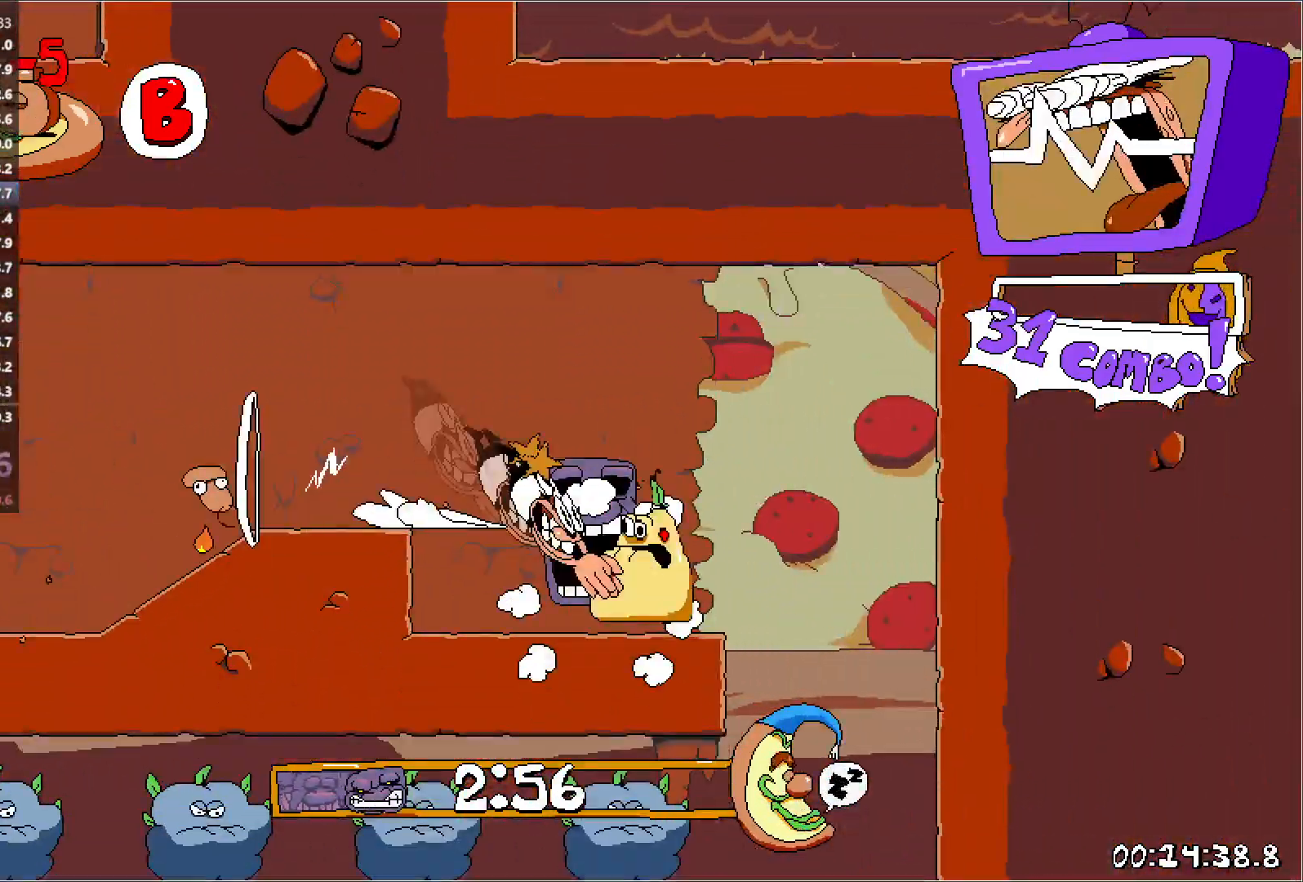
{"keys": ["left", "run"], "events": []}
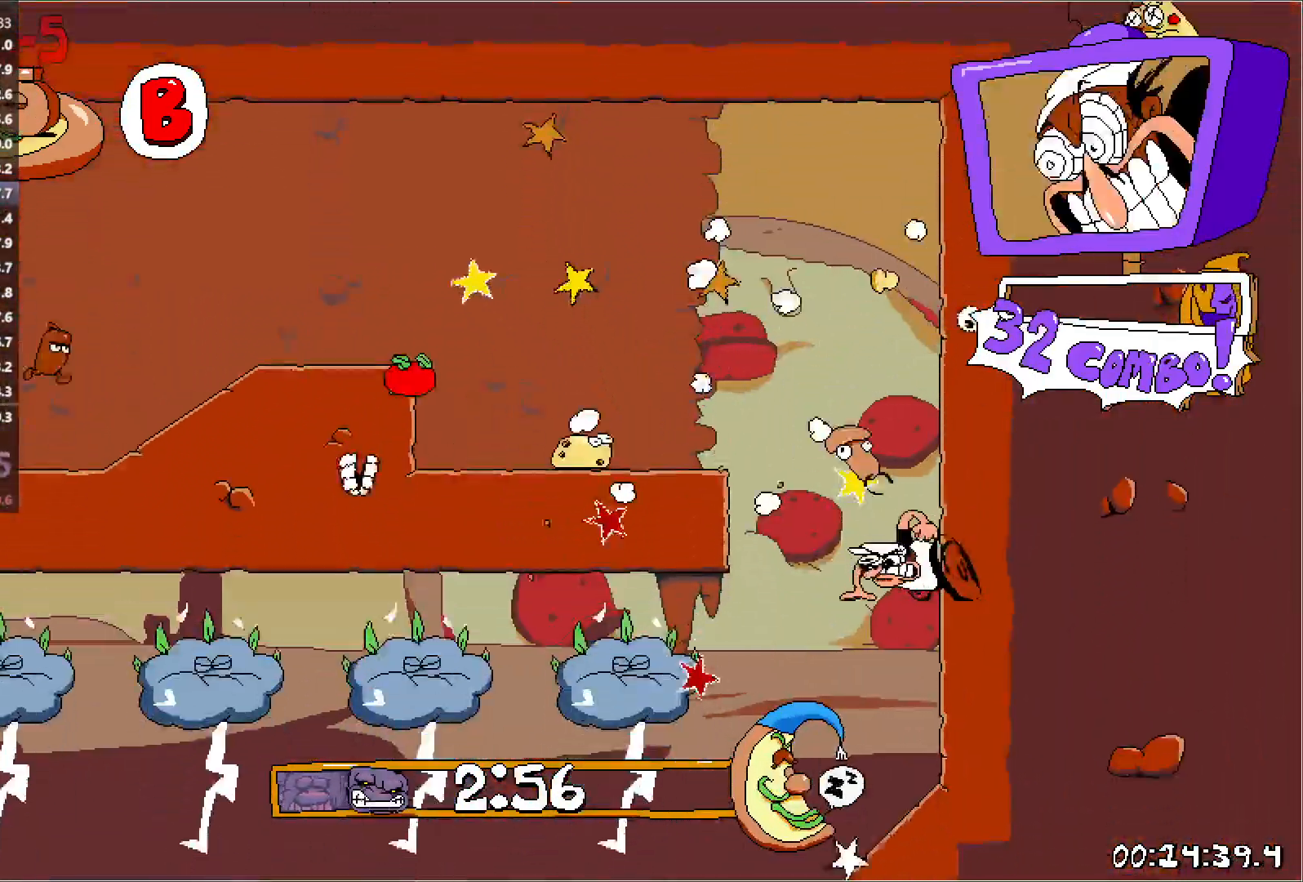
{"keys": ["left", "run"], "events": []}
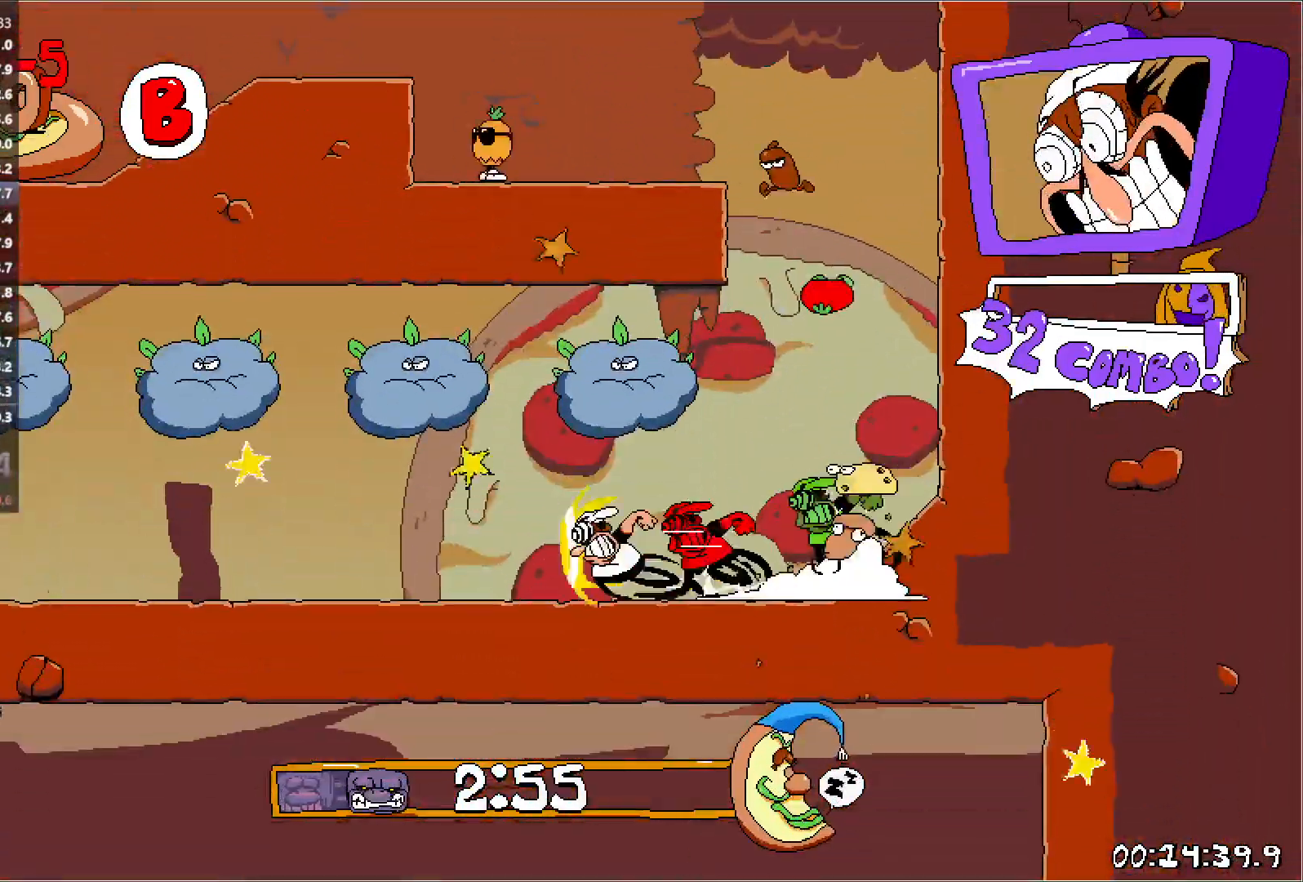
{"keys": ["left", "run"], "events": [[367, "punch", "down"], [500, "punch", "up"]]}
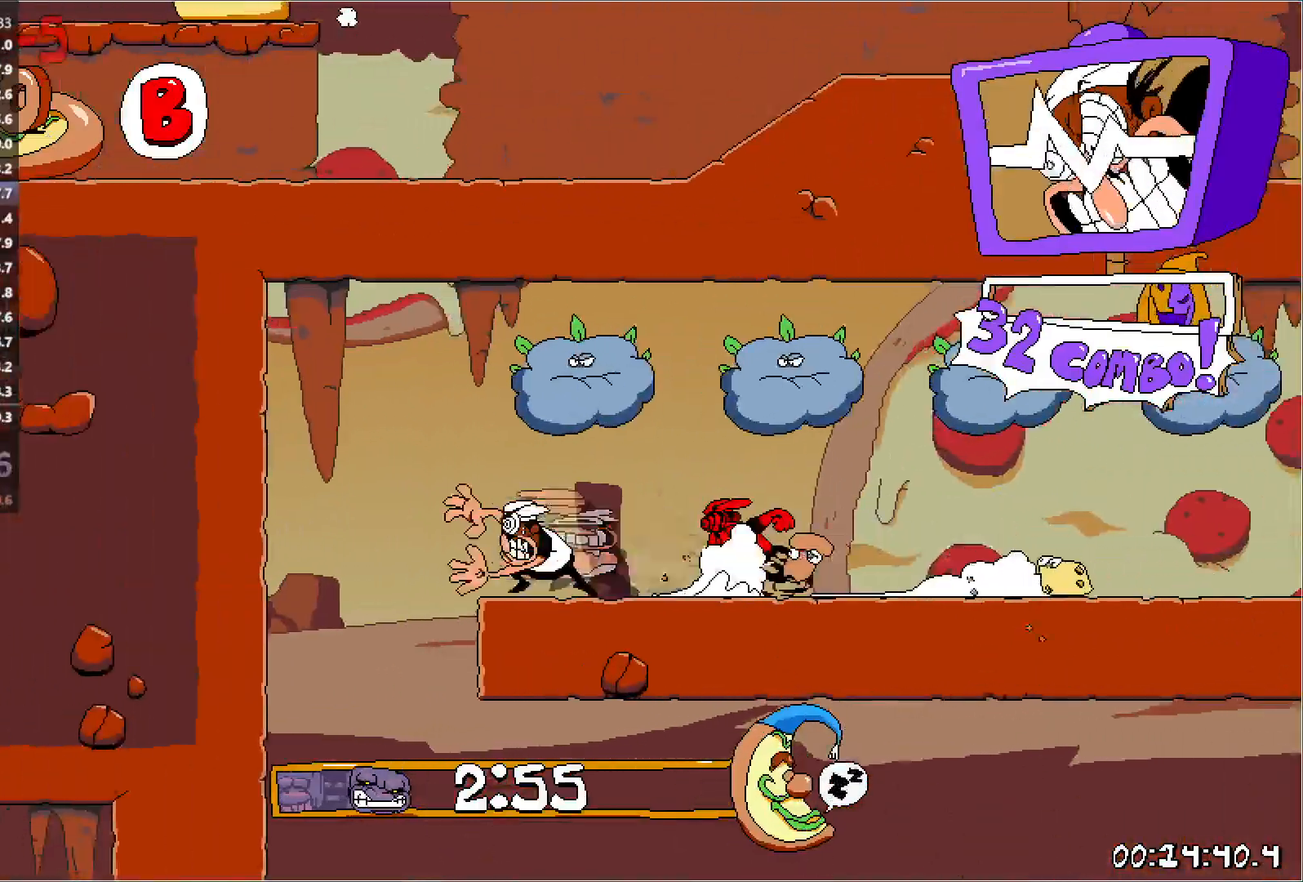
{"keys": ["left", "run"], "events": [[200, "jump", "down"], [200, "punch", "down"], [217, "down", "down"], [317, "down", "up"], [333, "jump", "up"], [350, "punch", "up"]]}
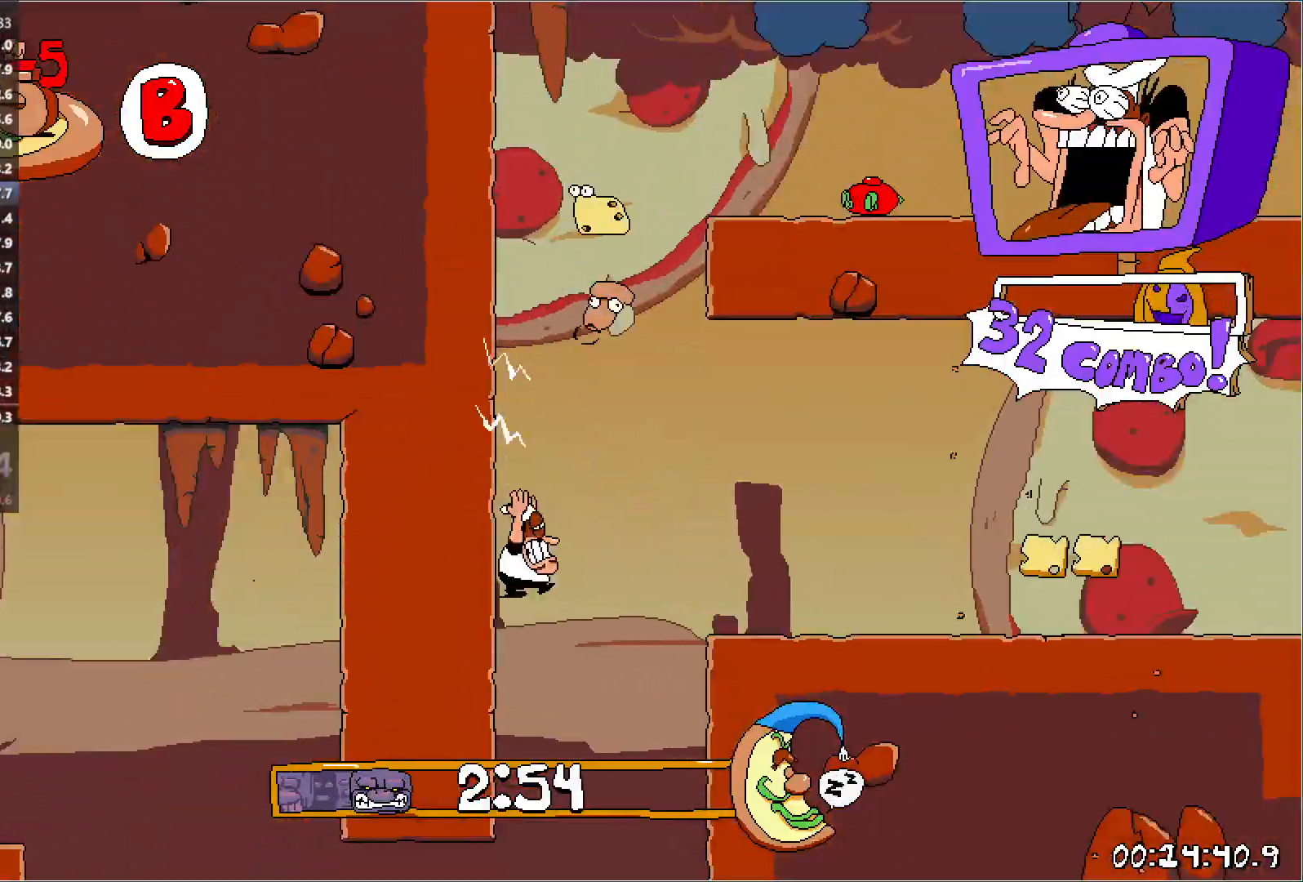
{"keys": ["left", "run"], "events": [[200, "punch", "down"], [333, "punch", "up"]]}
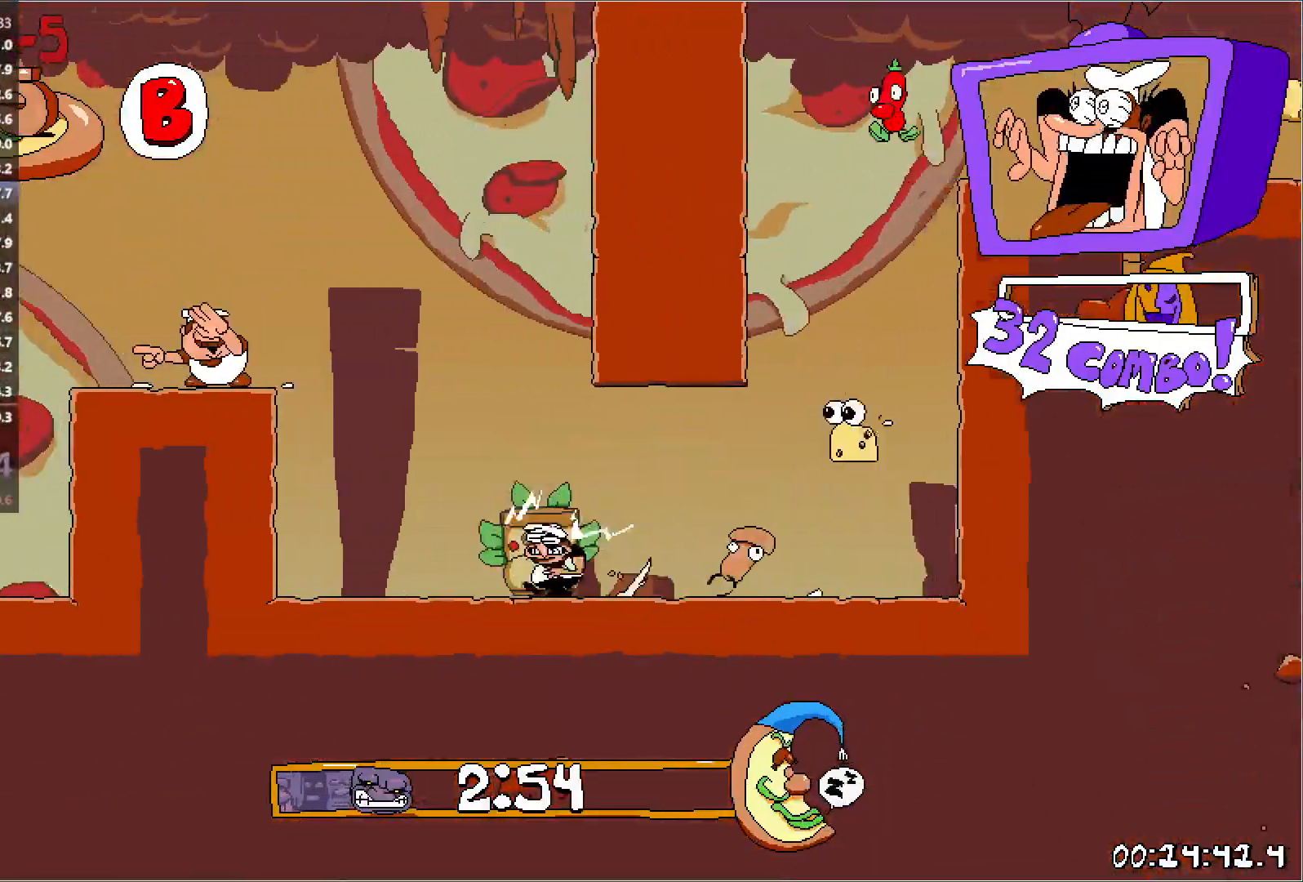
{"keys": ["left", "run"], "events": [[167, "jump", "down"], [333, "jump", "up"]]}